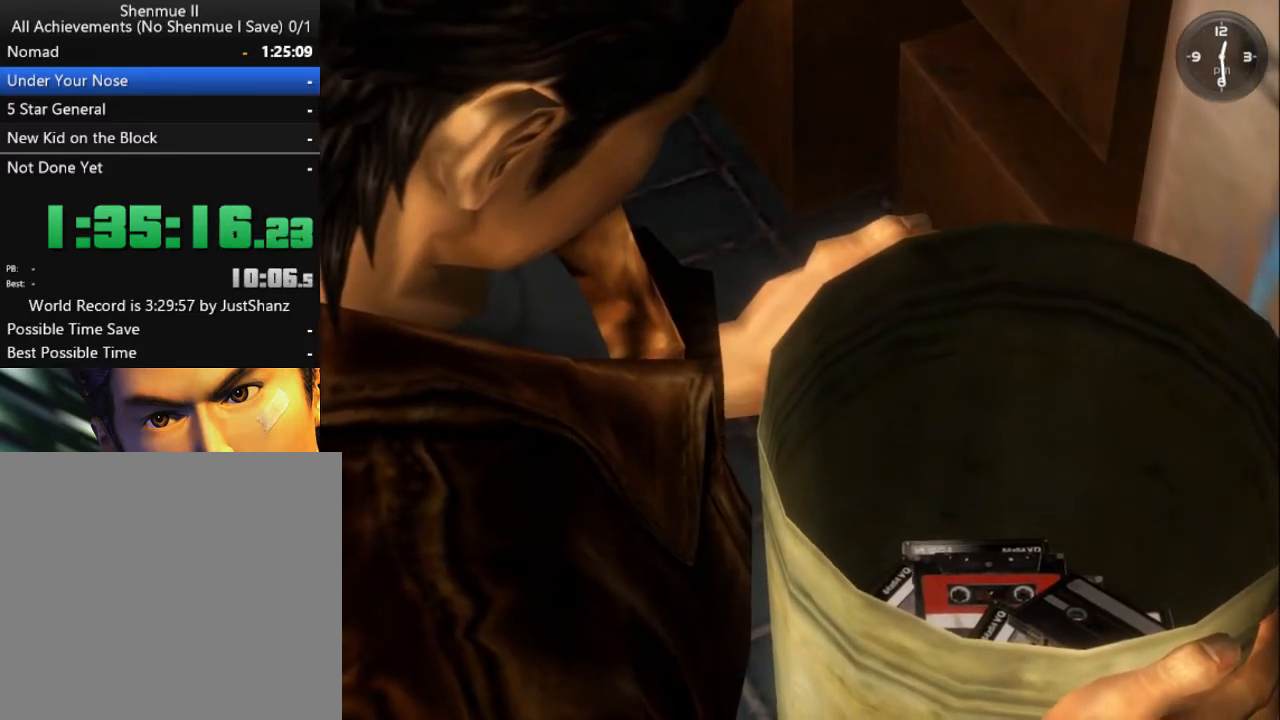
Gameplay with a controller (Xbox layout); each line is a JSON object with the inputs held at the frame after it. "events" lists button and stick changes between this image and that frame as [ms after this image, input, new state], when the widget could be followed in between.
{"buttons": ["B"], "left_stick": "center", "right_stick": "center", "events": [[100, "B", "up"], [200, "B", "down"], [267, "B", "up"], [367, "B", "down"], [400, "B", "up"], [500, "B", "down"]]}
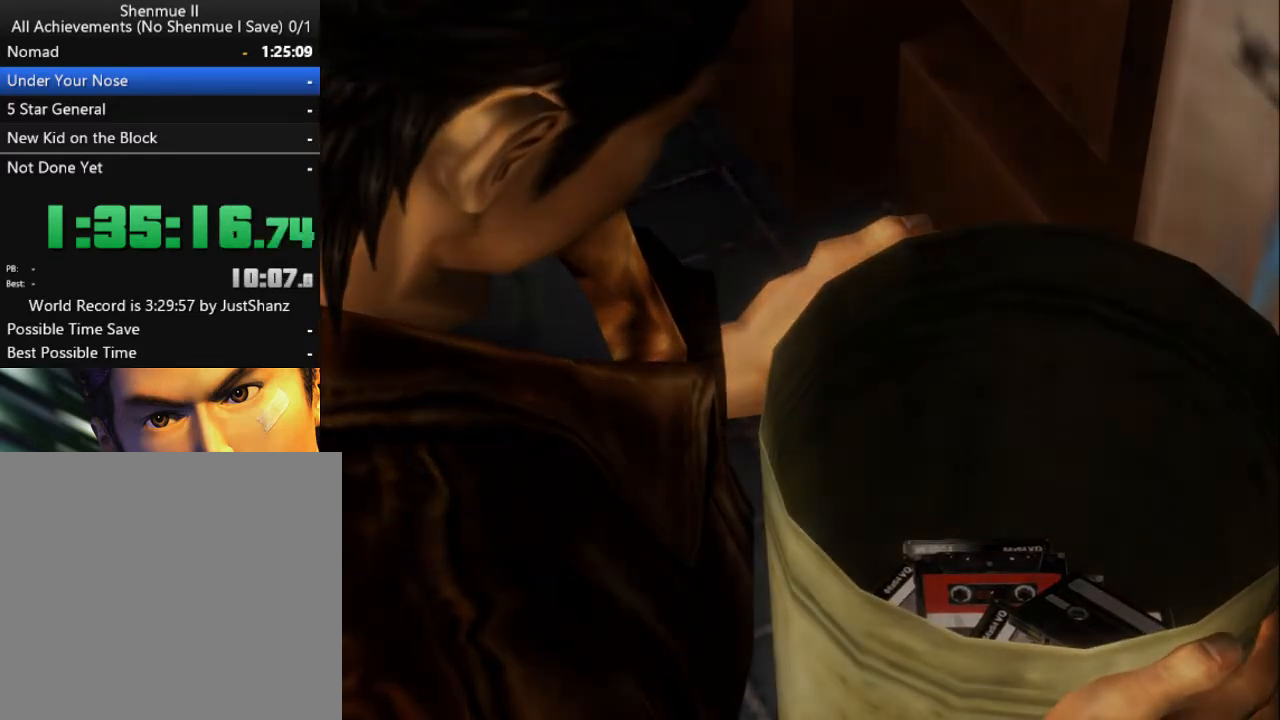
{"buttons": [], "left_stick": "center", "right_stick": "center", "events": [[100, "B", "up"], [167, "B", "down"], [233, "B", "up"], [333, "B", "down"], [433, "B", "up"]]}
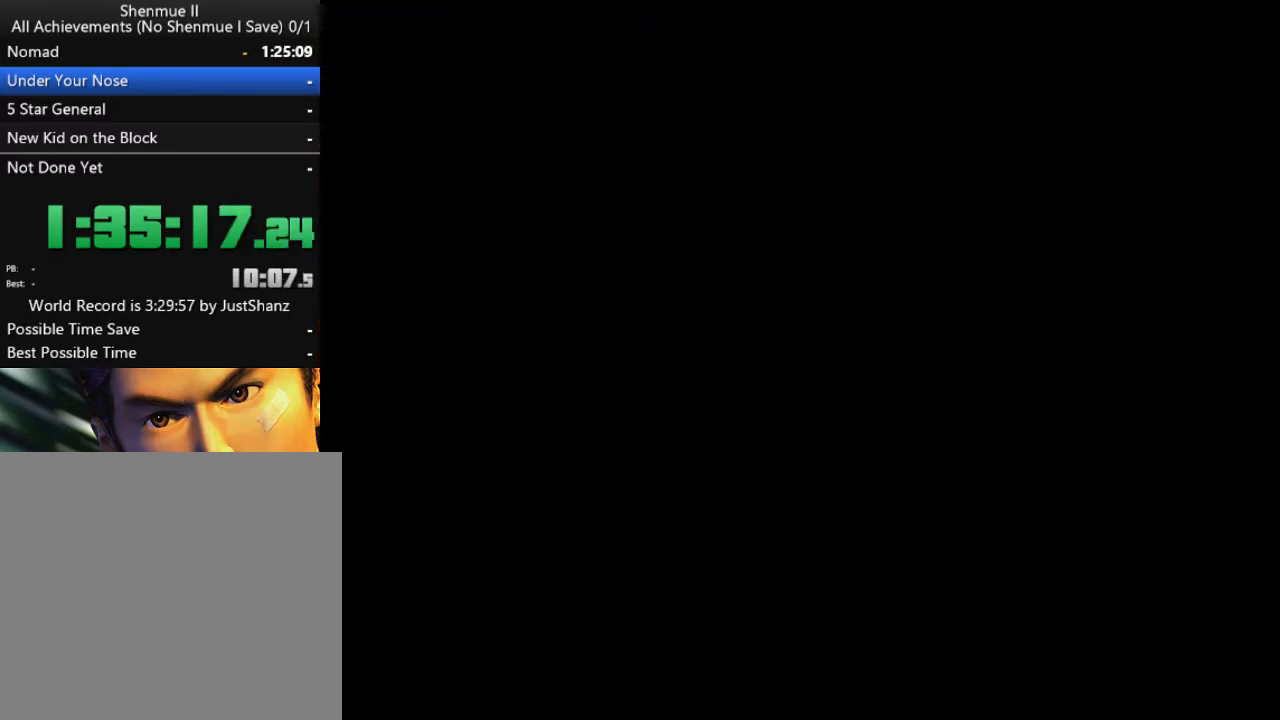
{"buttons": [], "left_stick": "center", "right_stick": "center", "events": [[33, "B", "down"], [67, "B", "up"], [167, "B", "down"], [233, "B", "up"], [333, "B", "down"], [433, "B", "up"]]}
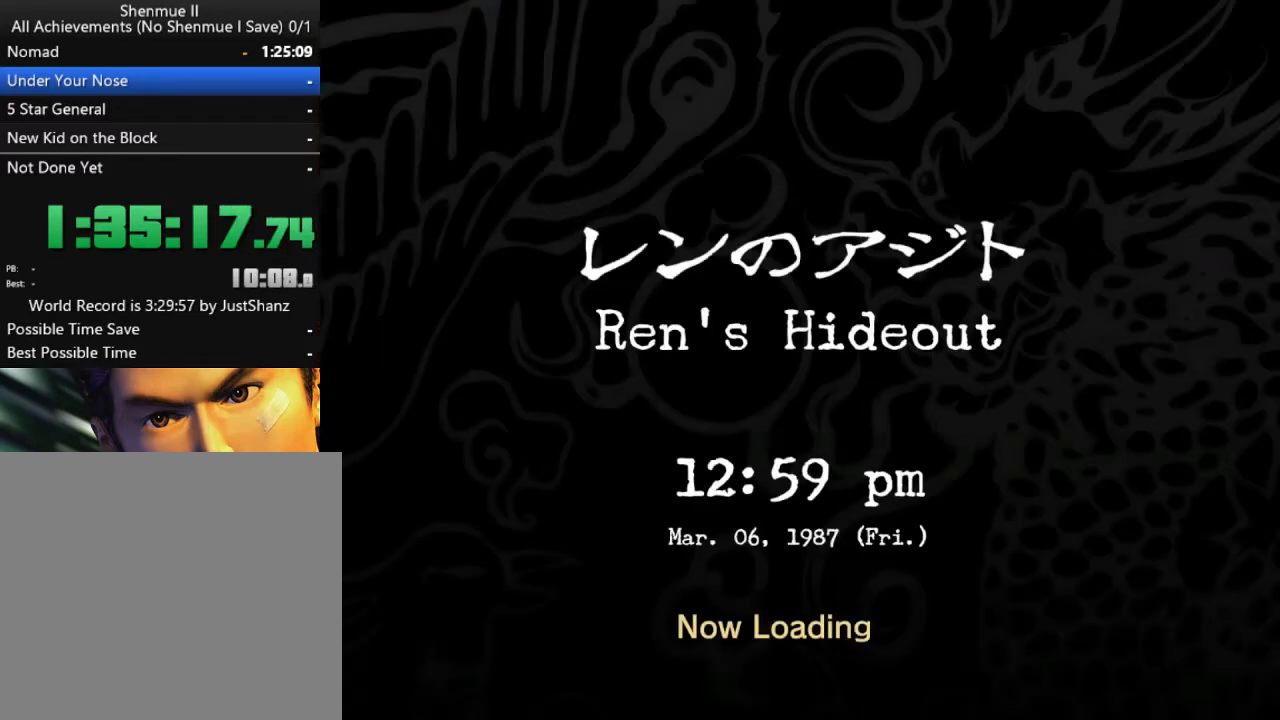
{"buttons": [], "left_stick": "center", "right_stick": "center", "events": [[33, "B", "down"], [100, "B", "up"], [200, "B", "down"], [267, "B", "up"], [367, "B", "down"], [467, "B", "up"]]}
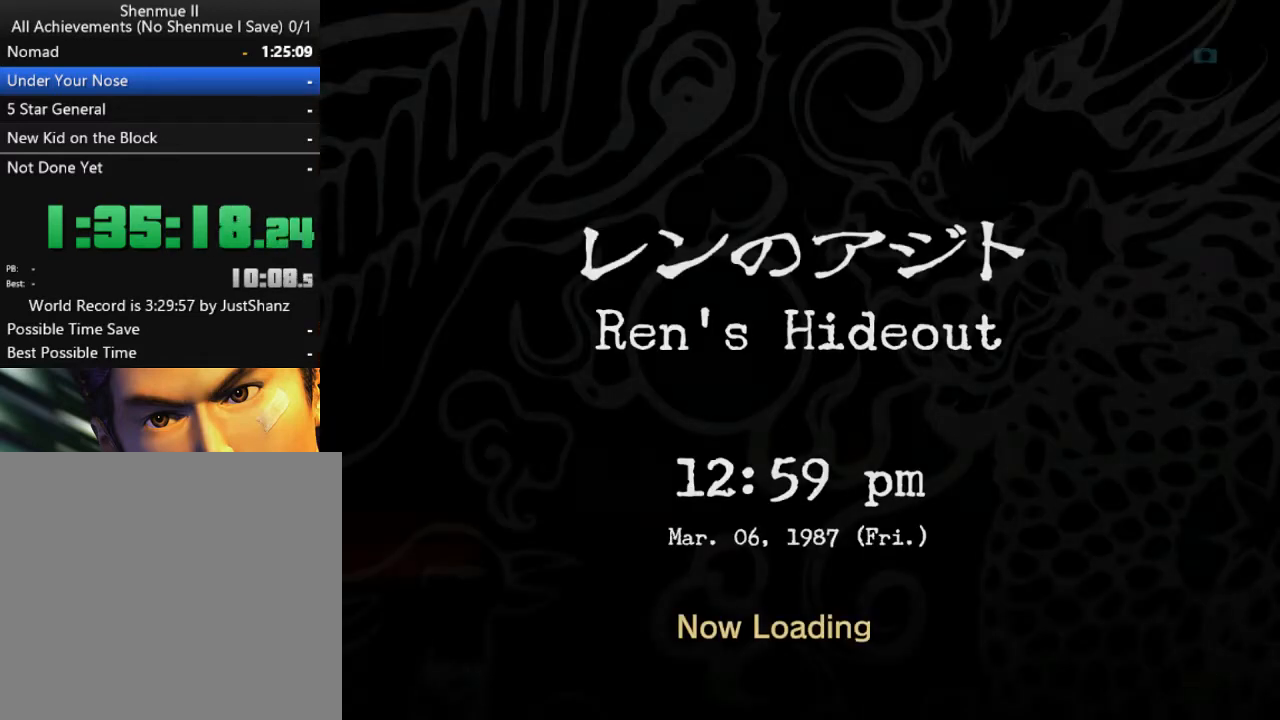
{"buttons": [], "left_stick": "center", "right_stick": "center", "events": [[33, "B", "down"], [133, "B", "up"], [200, "B", "down"], [267, "B", "up"], [367, "B", "down"], [467, "B", "up"]]}
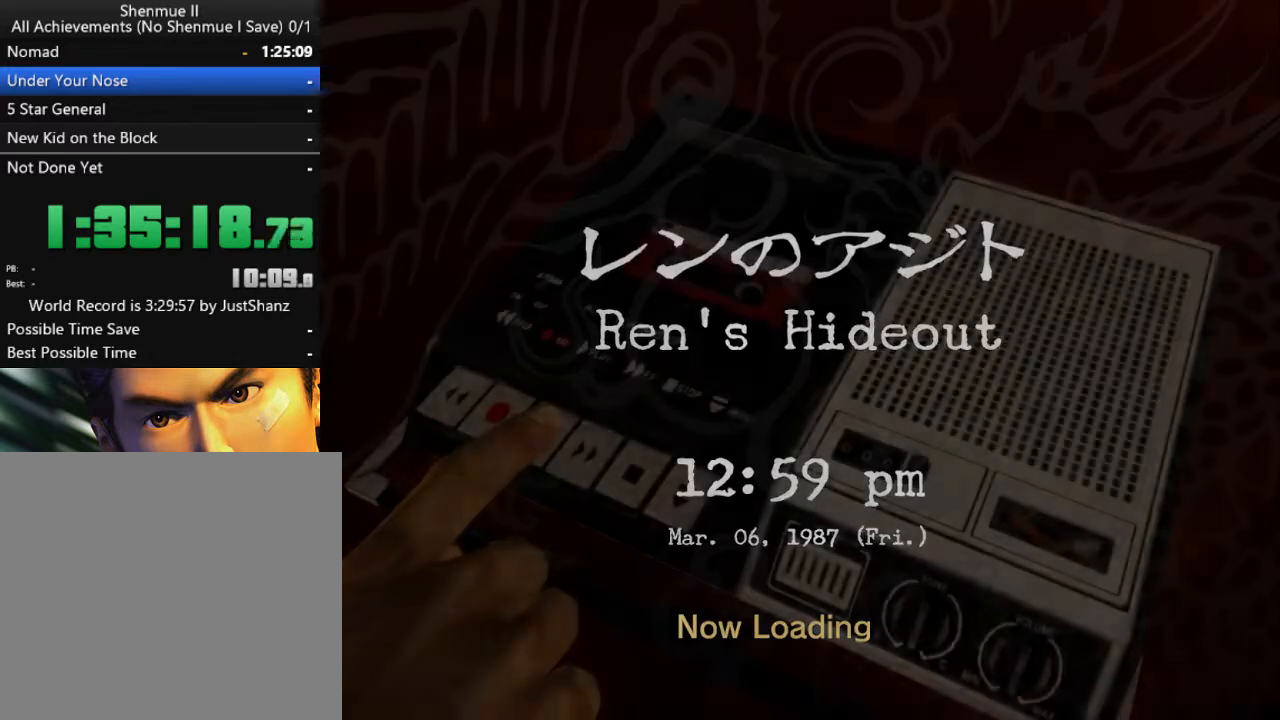
{"buttons": ["DPAD_RIGHT"], "left_stick": "center", "right_stick": "center", "events": [[33, "B", "down"], [67, "B", "up"], [433, "DPAD_RIGHT", "down"]]}
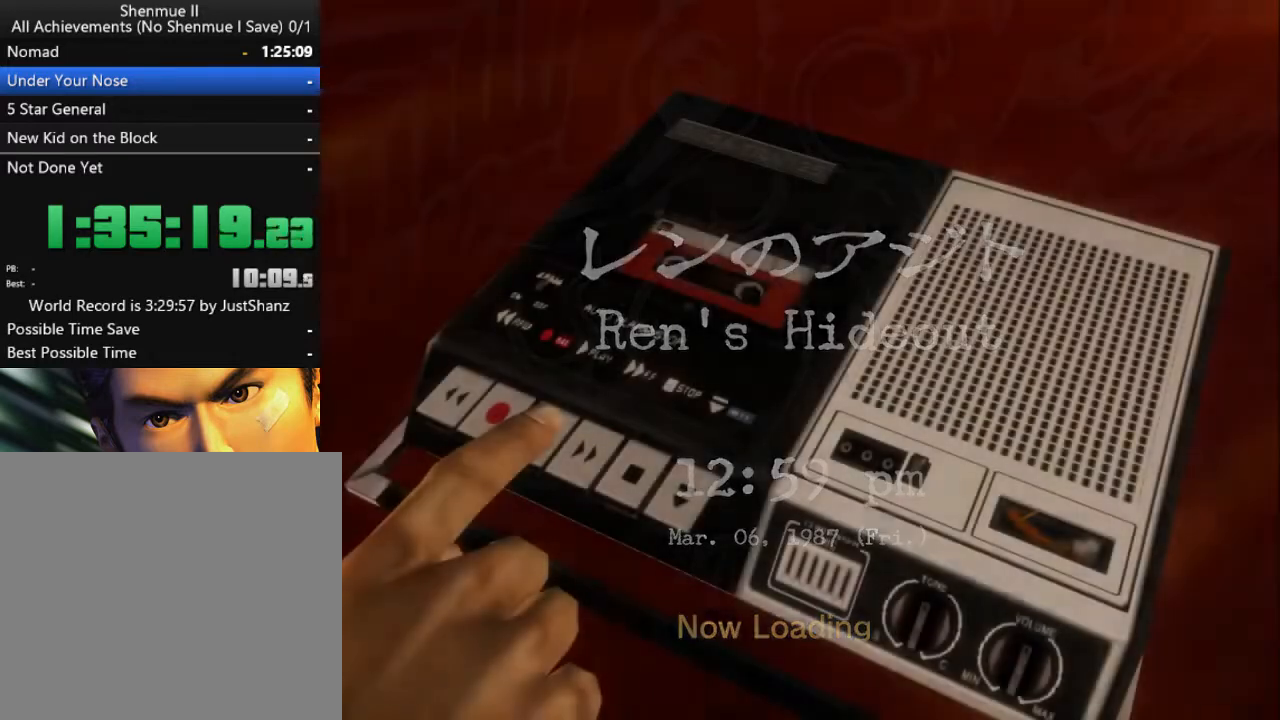
{"buttons": [], "left_stick": "center", "right_stick": "center", "events": [[100, "DPAD_RIGHT", "up"], [333, "DPAD_RIGHT", "down"], [467, "DPAD_RIGHT", "up"]]}
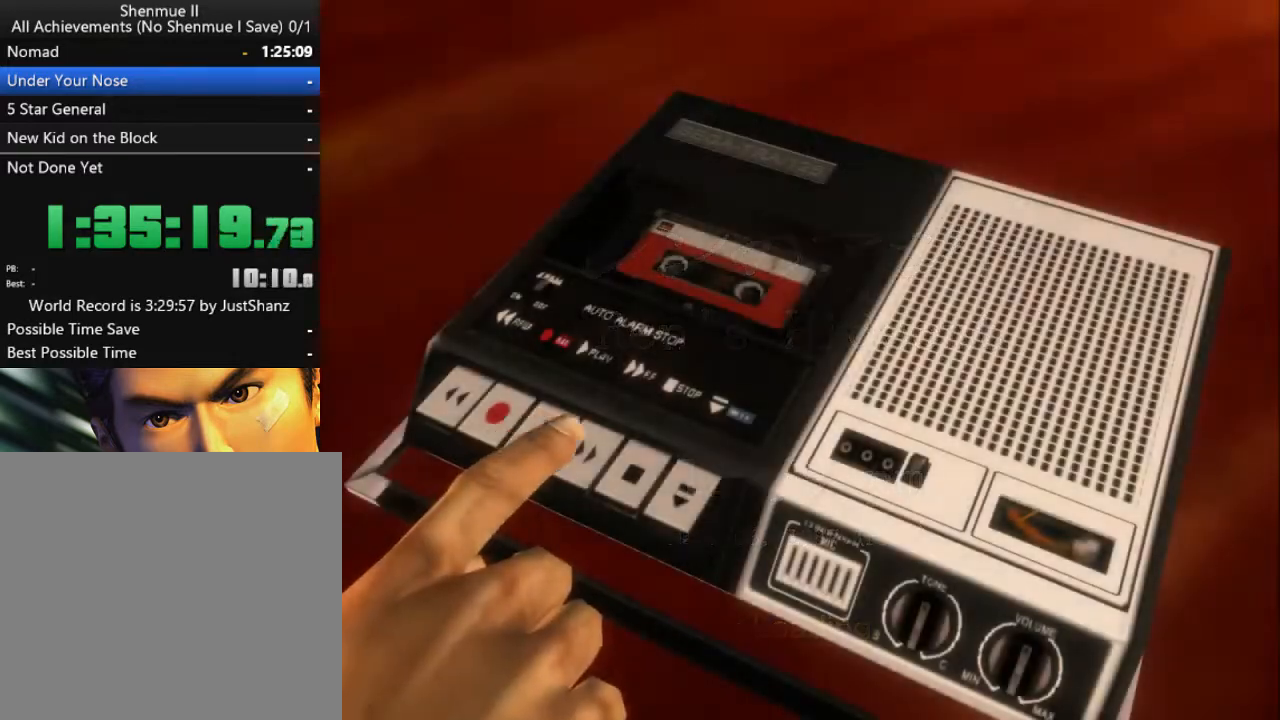
{"buttons": [], "left_stick": "center", "right_stick": "center", "events": [[200, "A", "down"], [300, "A", "up"]]}
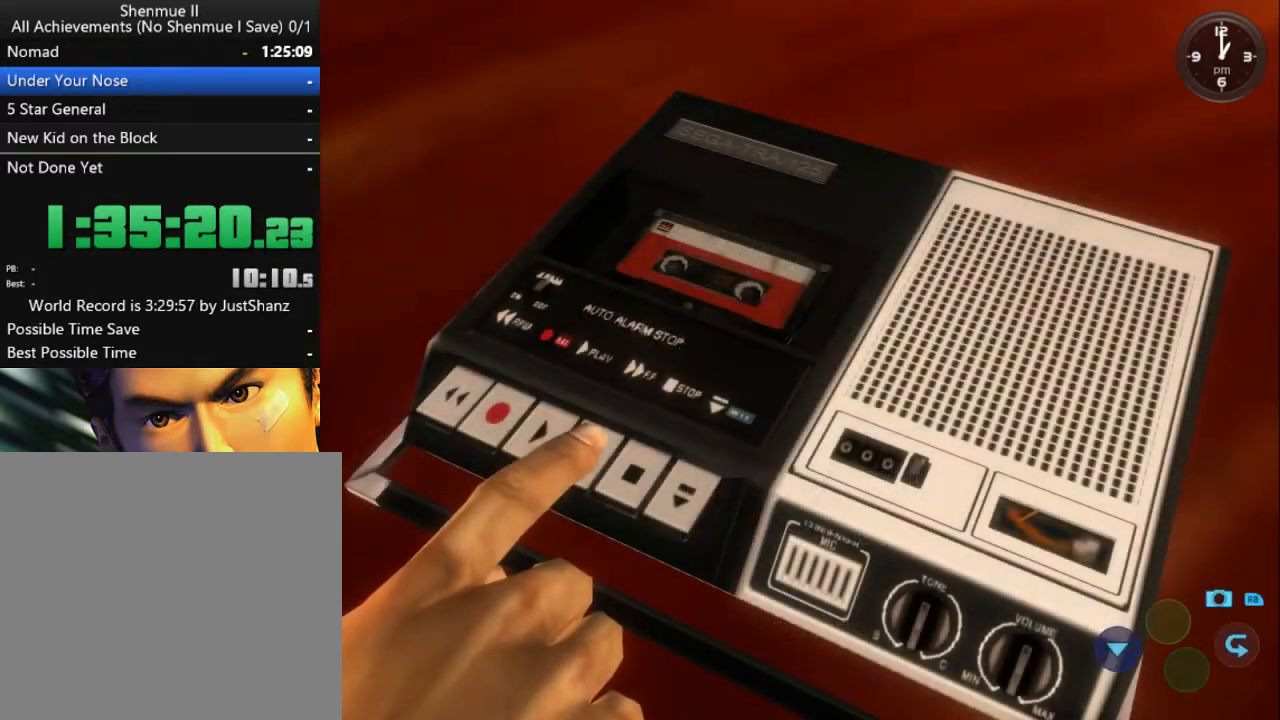
{"buttons": [], "left_stick": "center", "right_stick": "center", "events": [[167, "A", "down"], [267, "A", "up"]]}
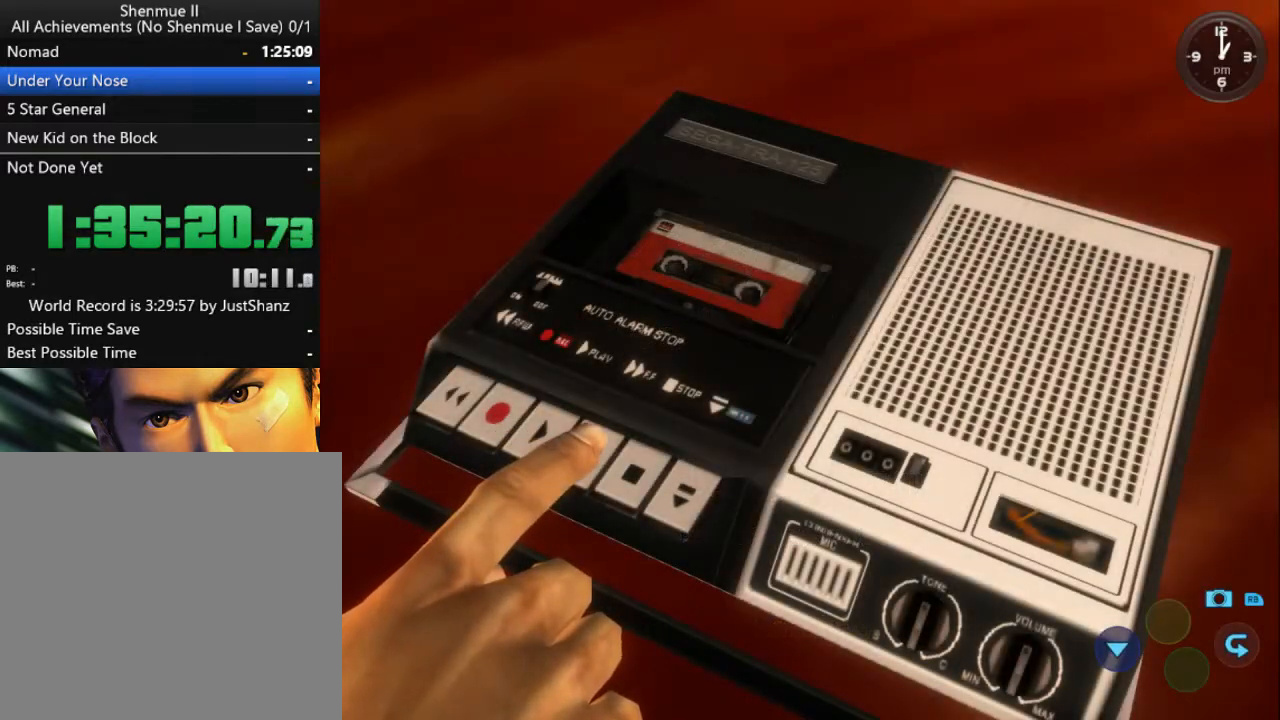
{"buttons": [], "left_stick": "center", "right_stick": "center", "events": [[100, "X", "down"], [200, "X", "up"]]}
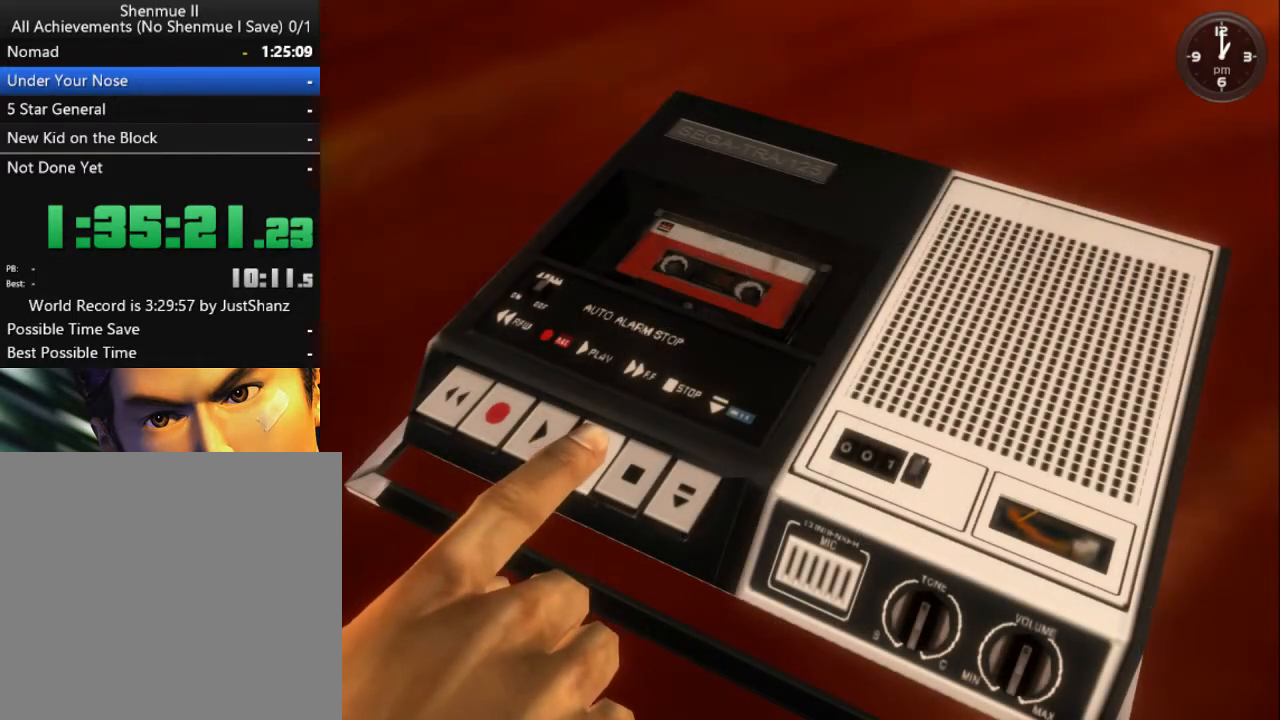
{"buttons": [], "left_stick": "center", "right_stick": "center", "events": []}
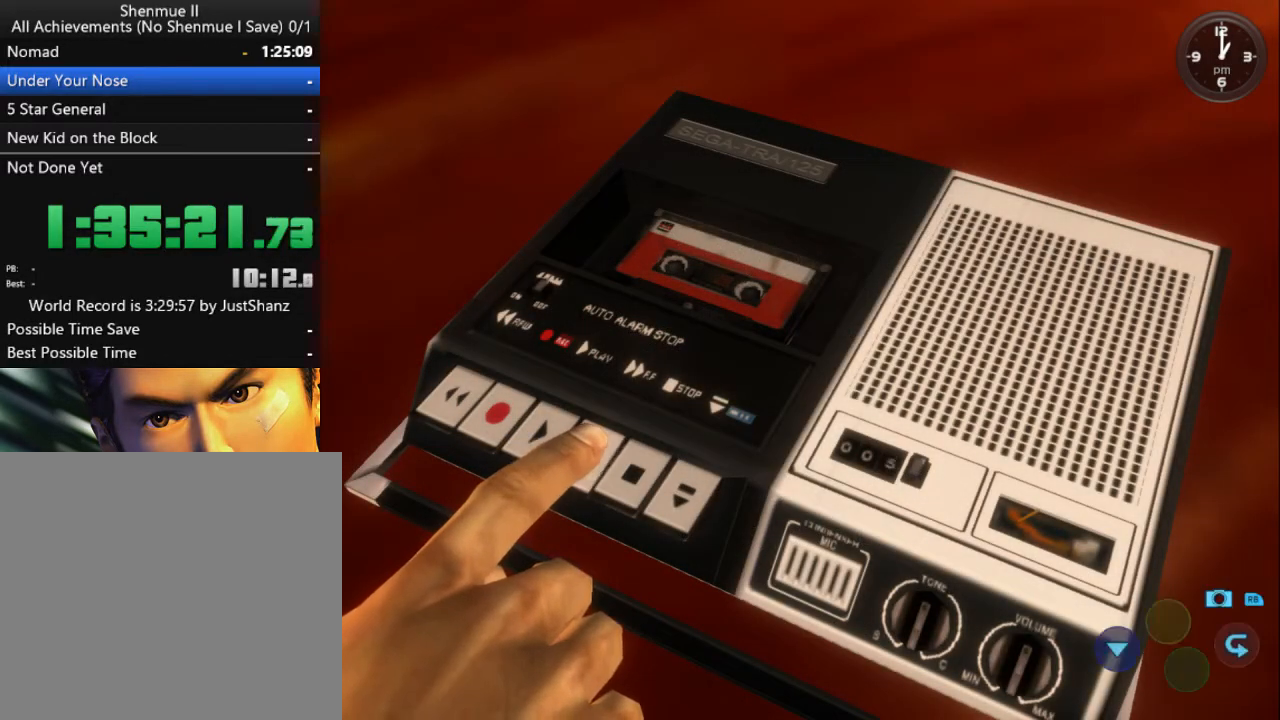
{"buttons": [], "left_stick": "center", "right_stick": "center", "events": [[267, "X", "down"], [433, "X", "up"]]}
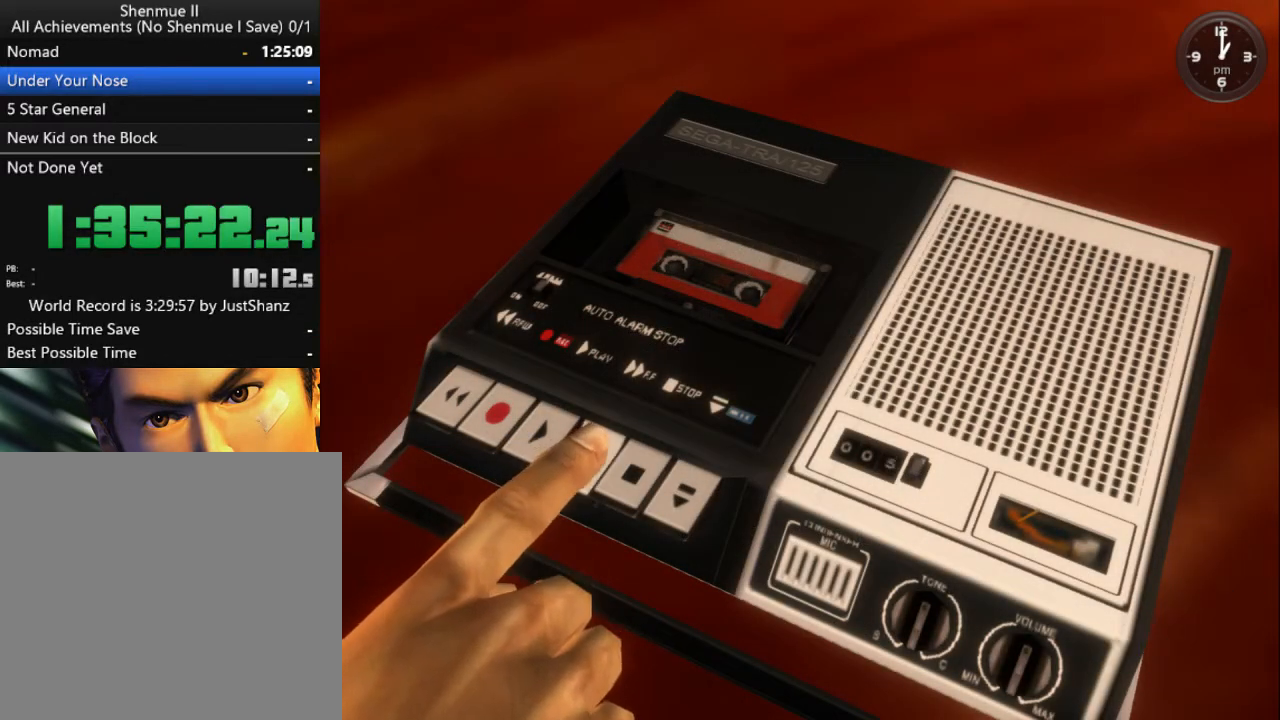
{"buttons": [], "left_stick": "center", "right_stick": "center", "events": []}
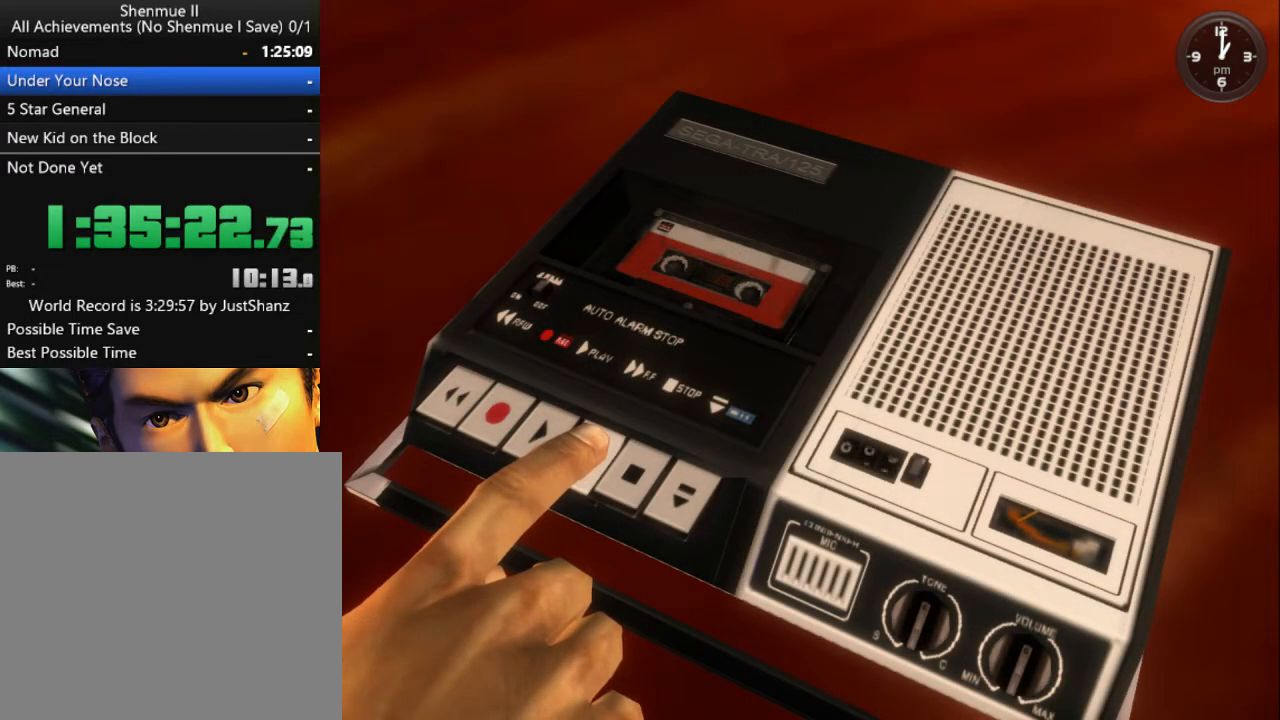
{"buttons": [], "left_stick": "center", "right_stick": "center", "events": []}
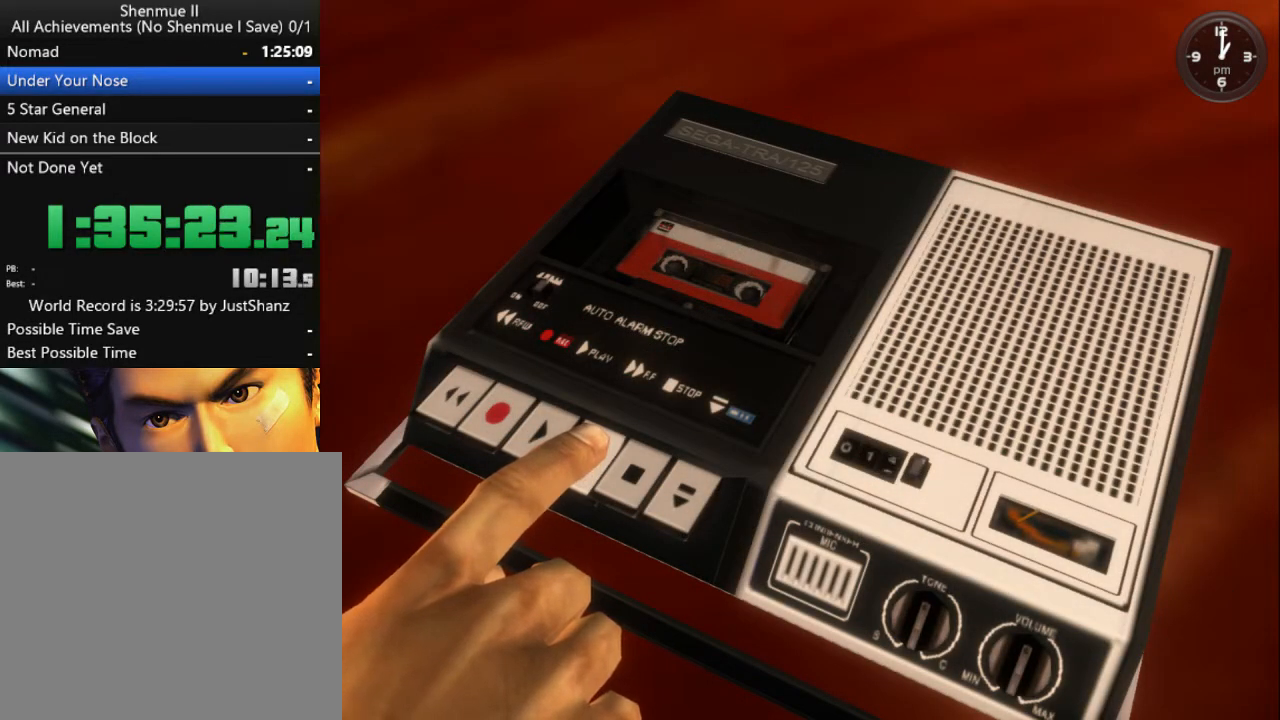
{"buttons": [], "left_stick": "center", "right_stick": "center", "events": []}
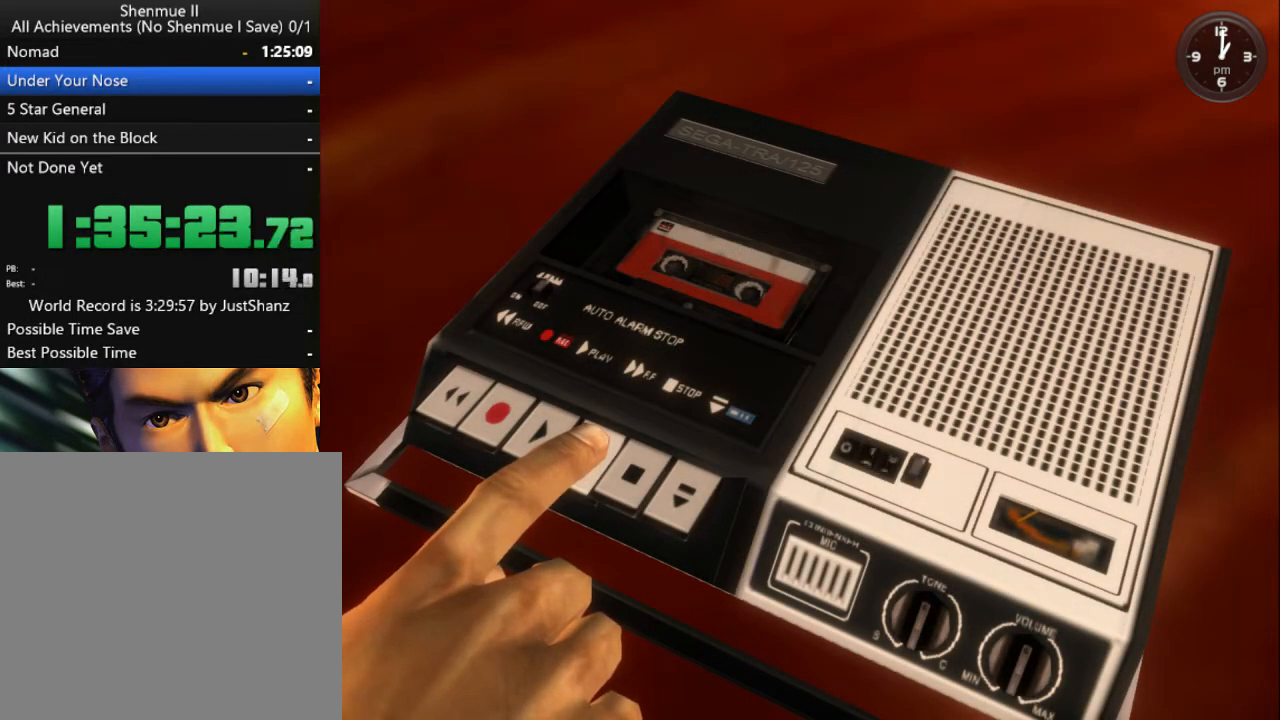
{"buttons": [], "left_stick": "center", "right_stick": "center", "events": []}
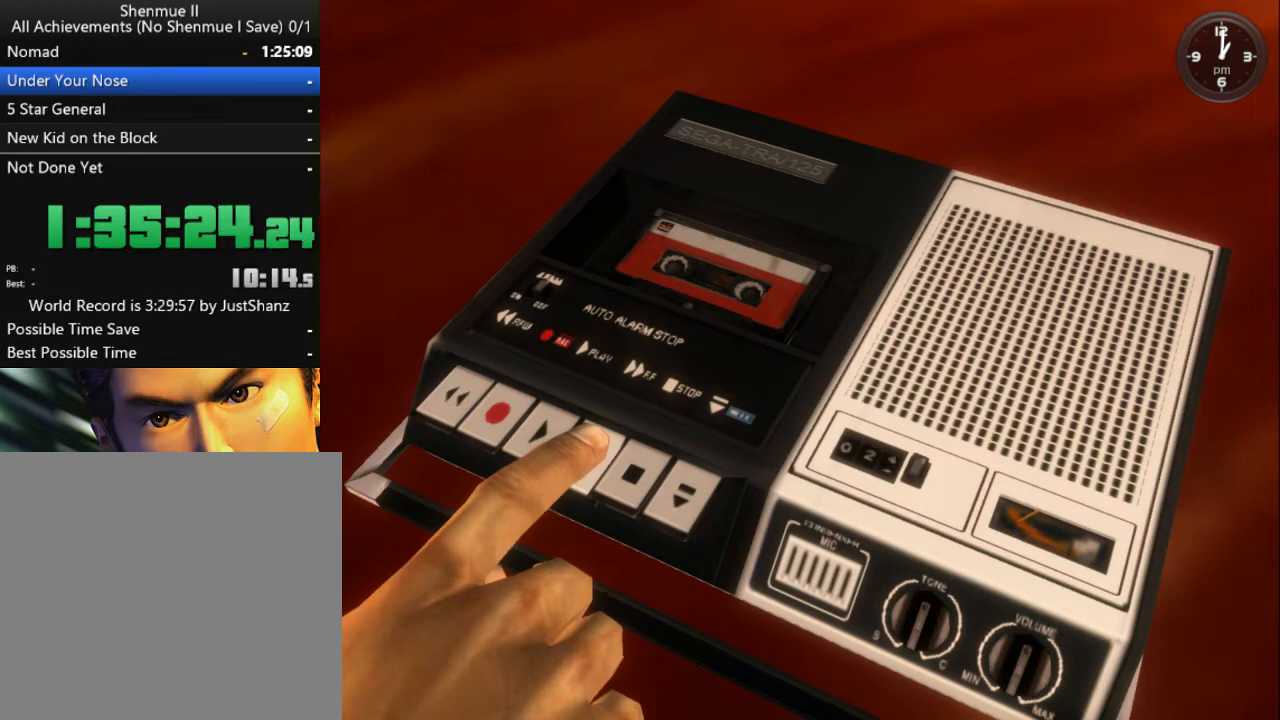
{"buttons": [], "left_stick": "center", "right_stick": "center", "events": []}
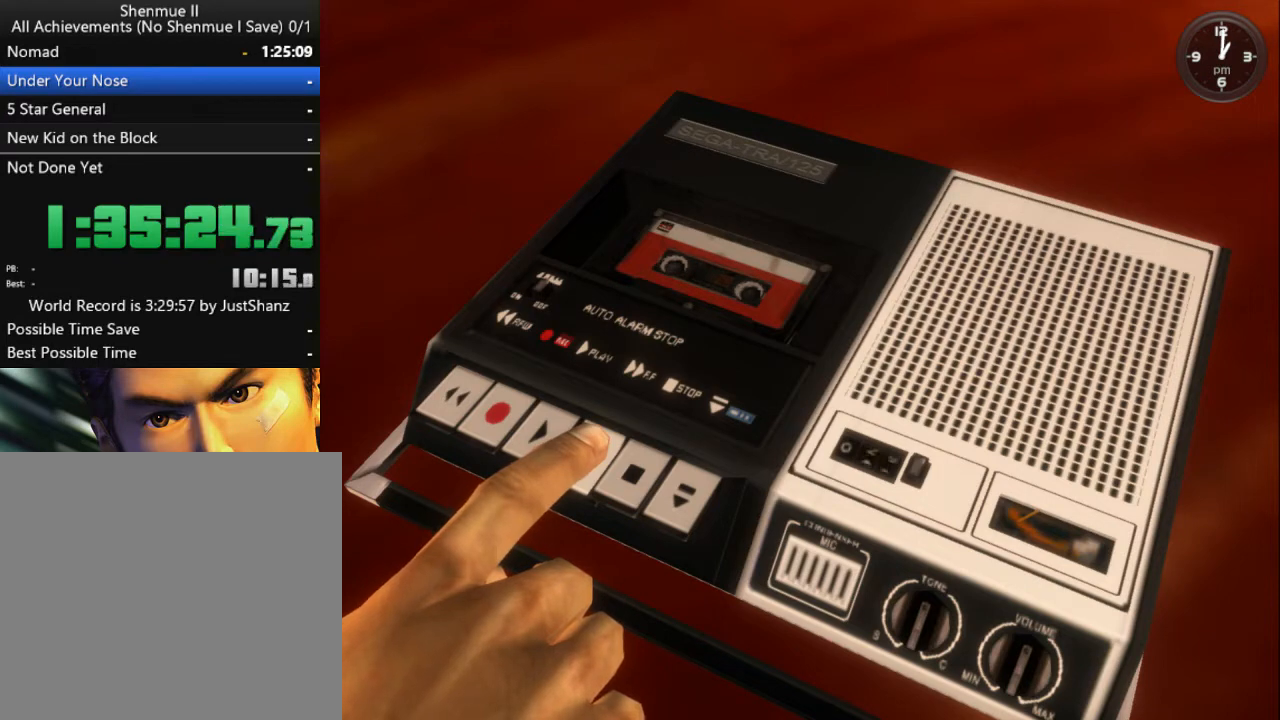
{"buttons": [], "left_stick": "center", "right_stick": "center", "events": []}
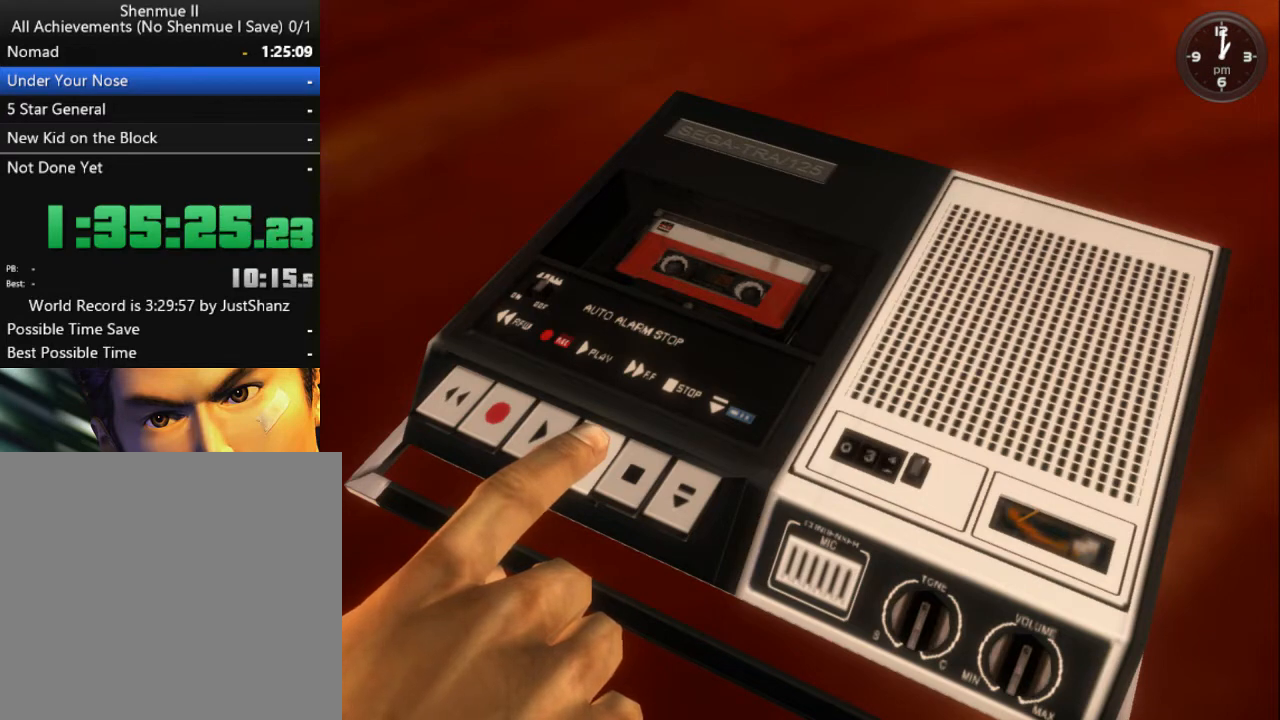
{"buttons": [], "left_stick": "center", "right_stick": "center", "events": []}
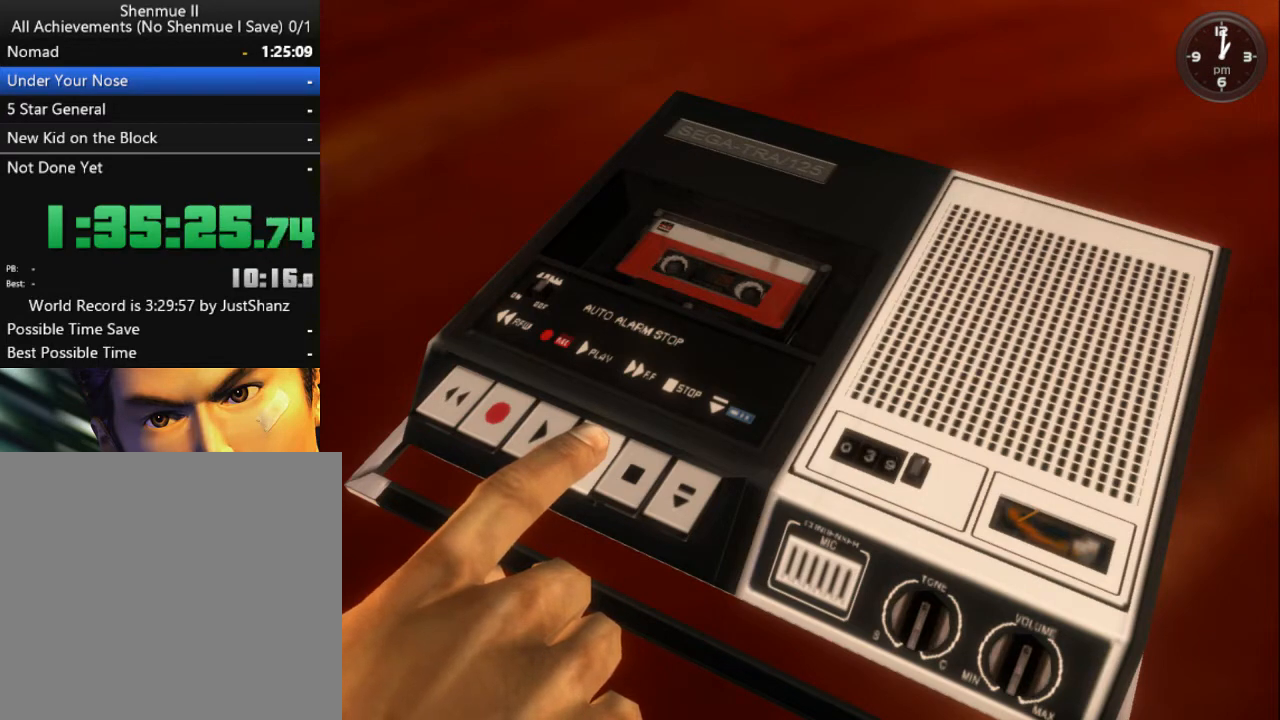
{"buttons": [], "left_stick": "center", "right_stick": "center", "events": [[233, "X", "down"], [333, "X", "up"]]}
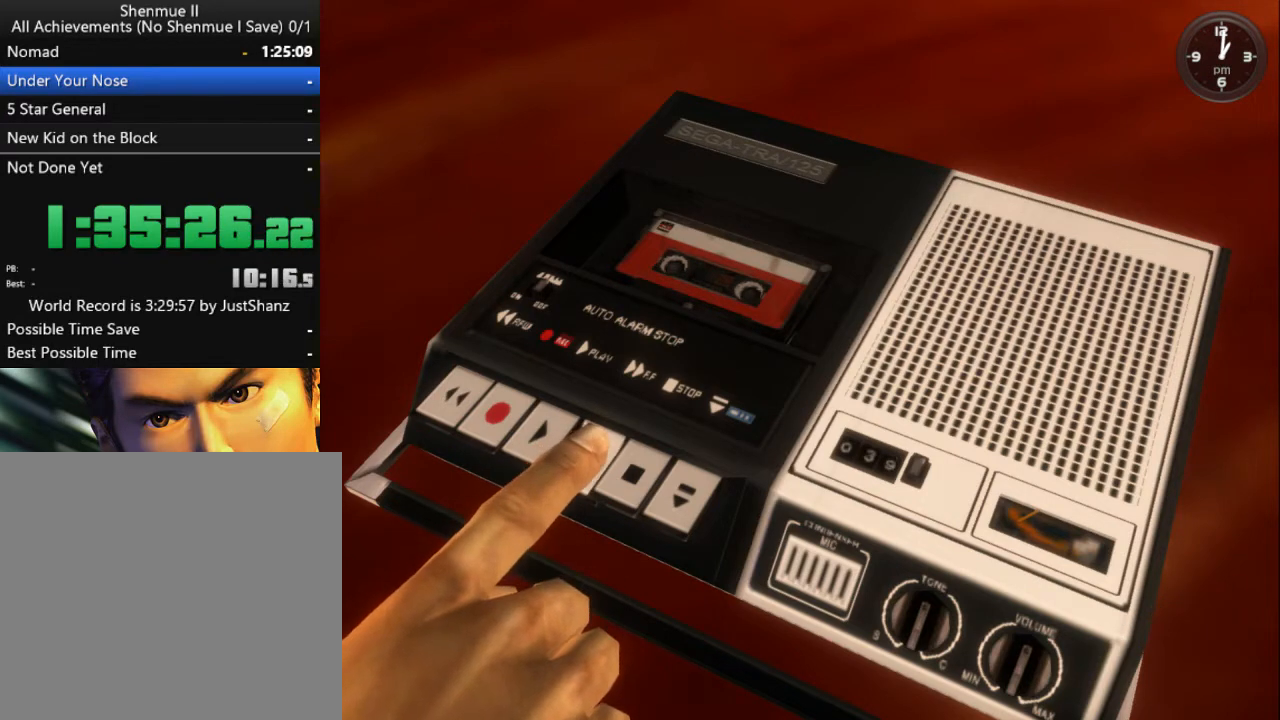
{"buttons": [], "left_stick": "center", "right_stick": "center", "events": []}
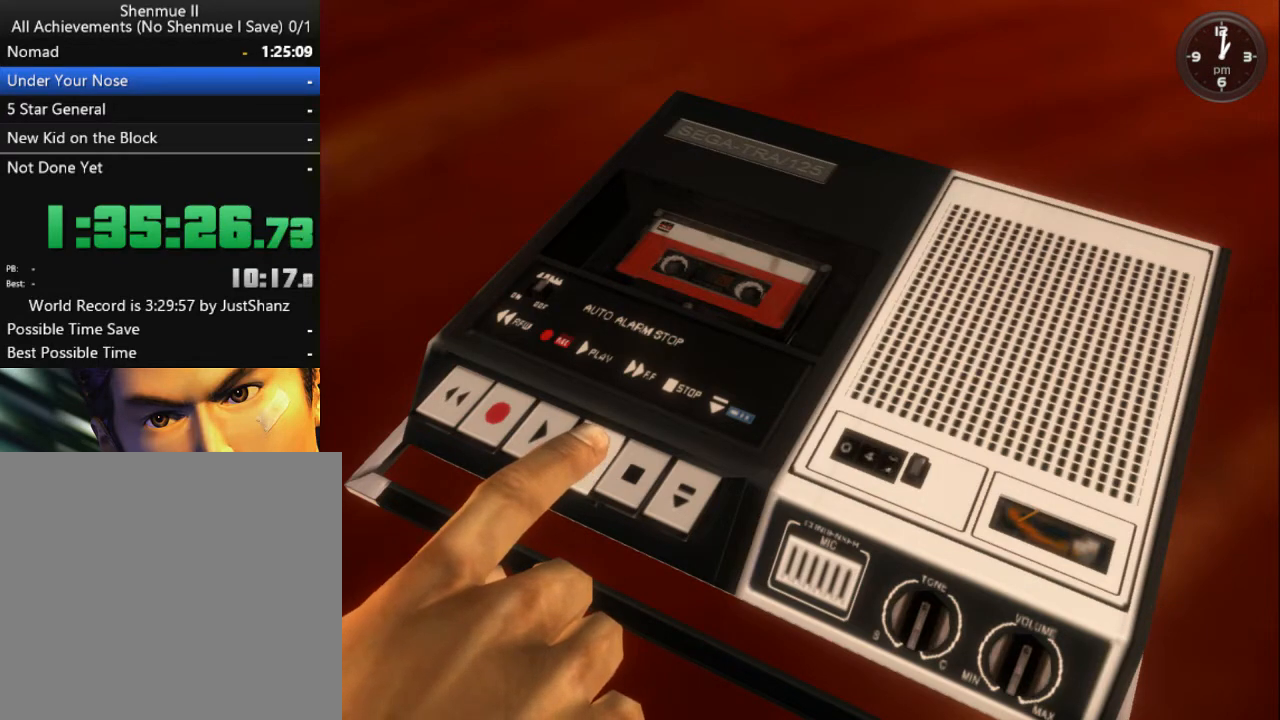
{"buttons": [], "left_stick": "center", "right_stick": "center", "events": []}
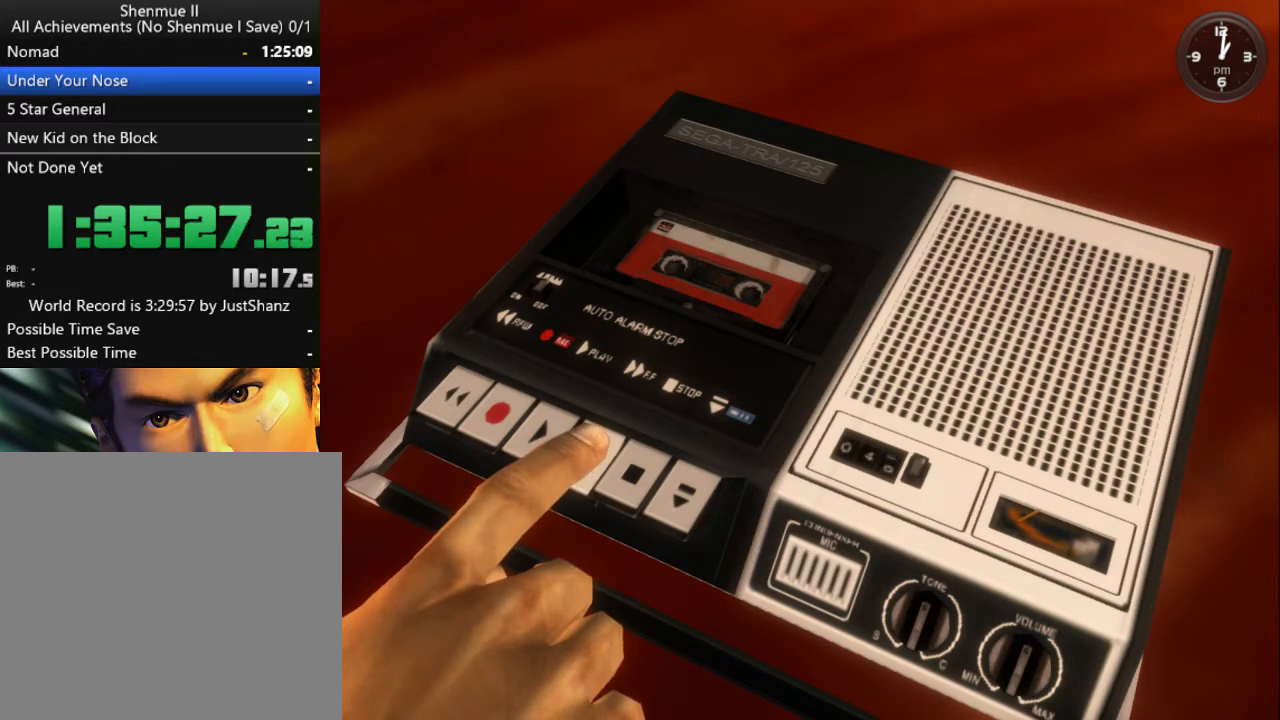
{"buttons": [], "left_stick": "center", "right_stick": "center", "events": []}
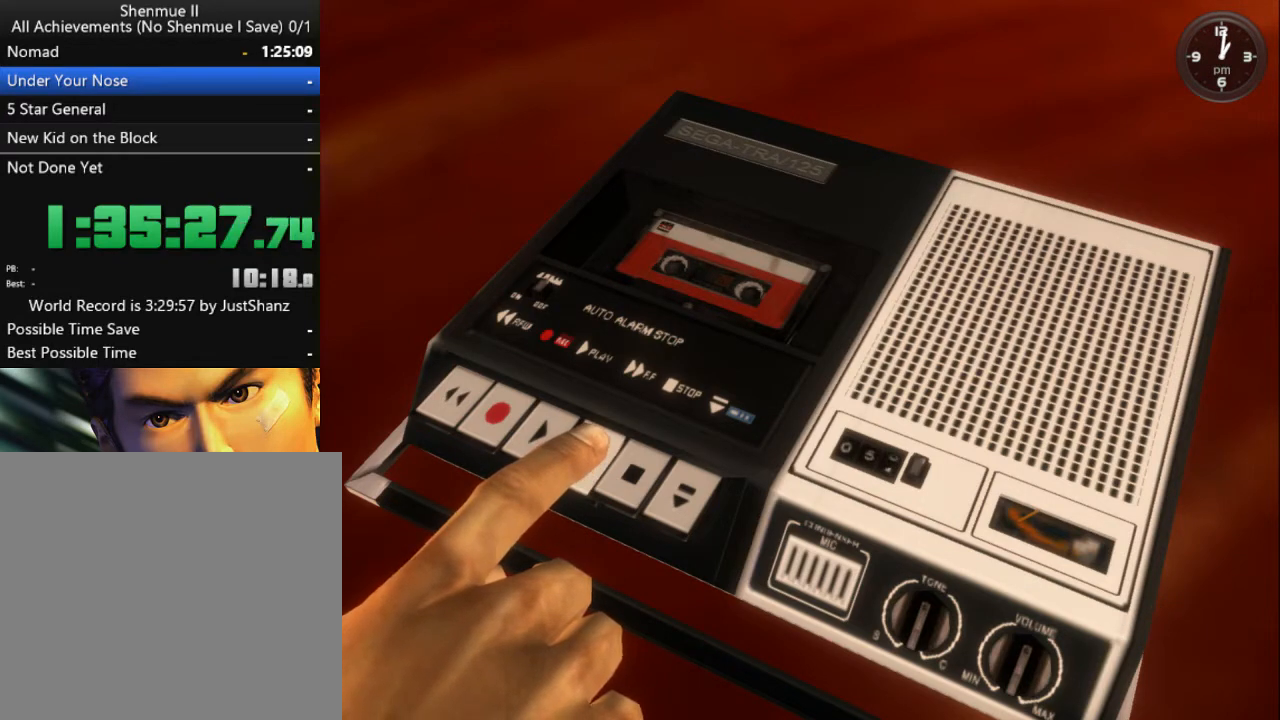
{"buttons": [], "left_stick": "center", "right_stick": "center", "events": []}
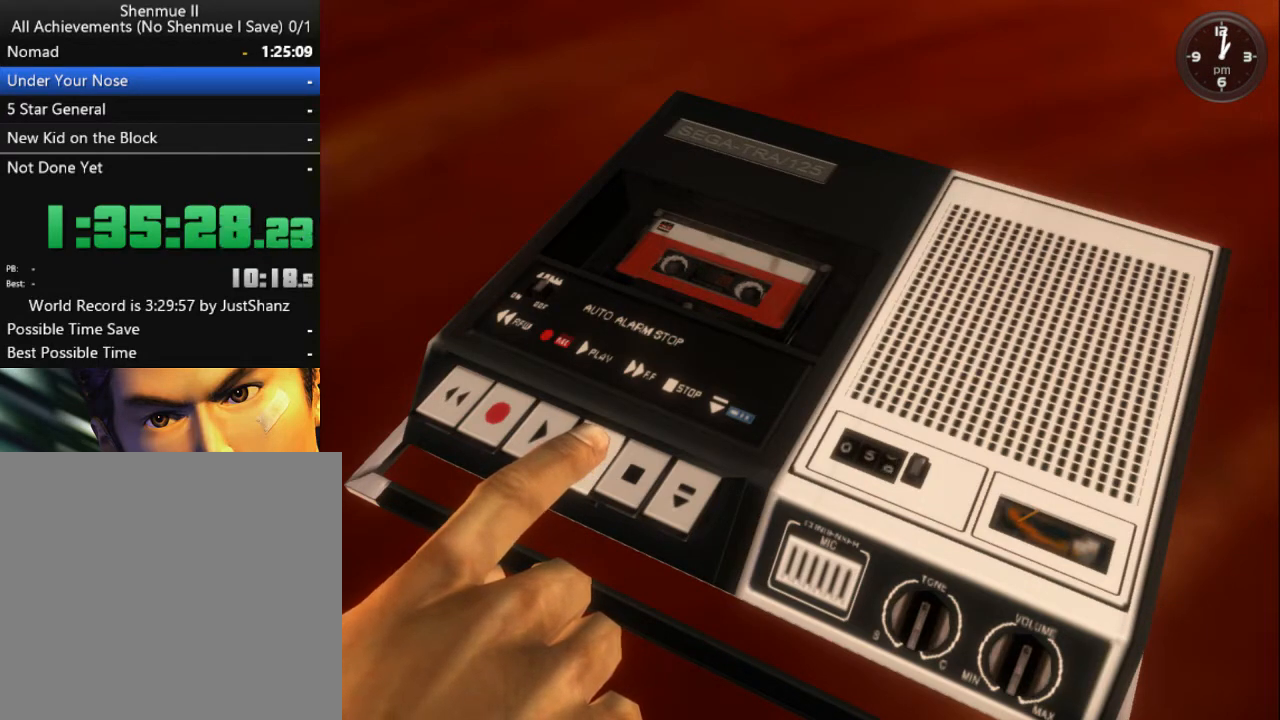
{"buttons": [], "left_stick": "center", "right_stick": "center", "events": []}
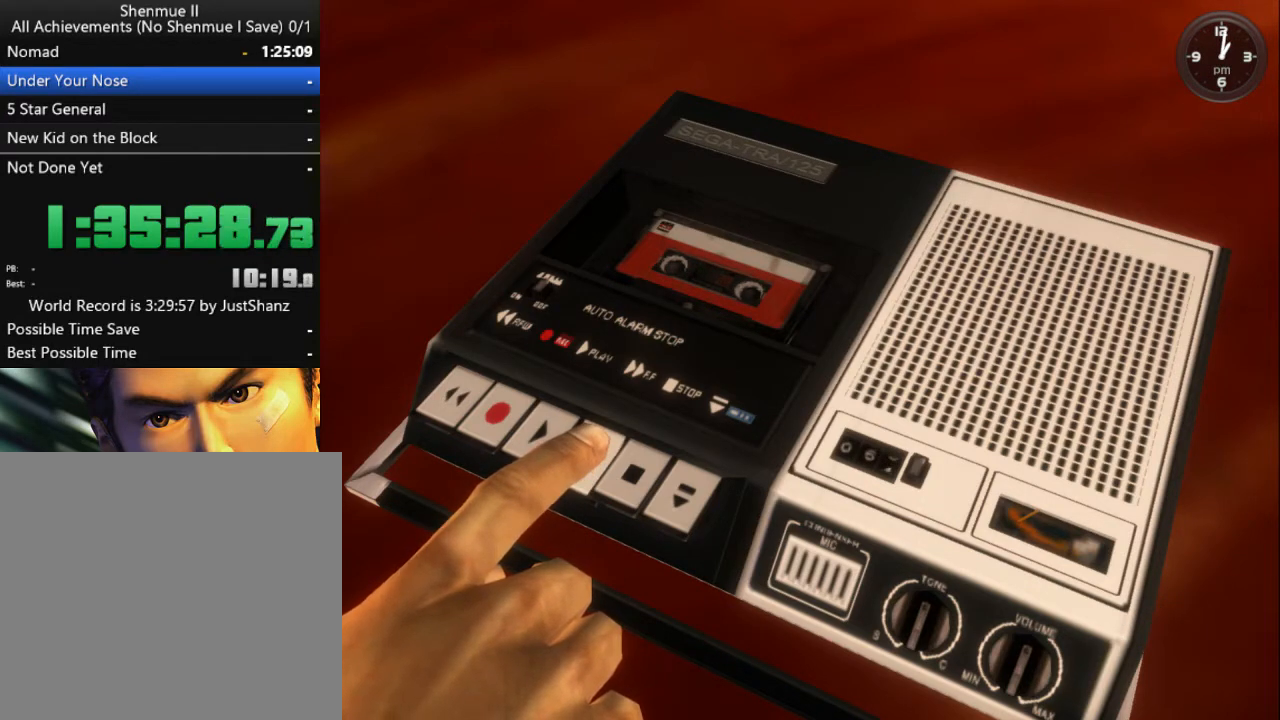
{"buttons": [], "left_stick": "center", "right_stick": "center", "events": []}